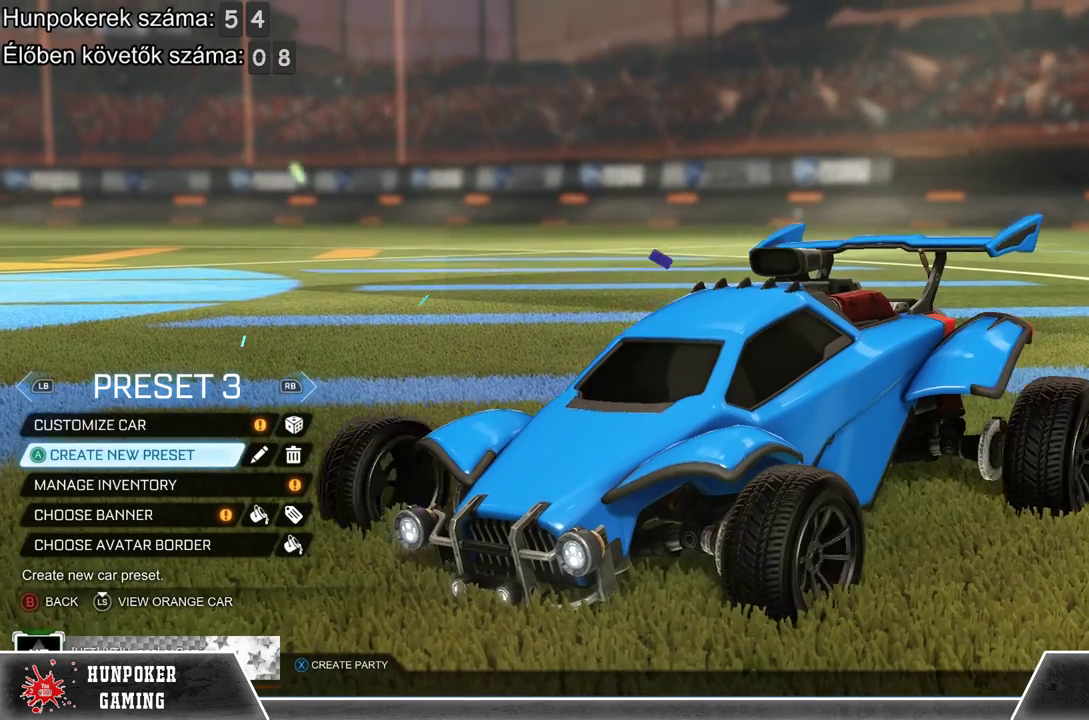
Gameplay with a controller (Xbox layout); each line is a JSON object with the inputs held at the frame after it. "events" lists button and stick changes between this image and that frame as [ms after this image, input, new state], when the widget could be followed in between.
{"buttons": [], "left_stick": "center", "right_stick": "center", "events": [[33, "left_stick", "up"], [233, "left_stick", "center"]]}
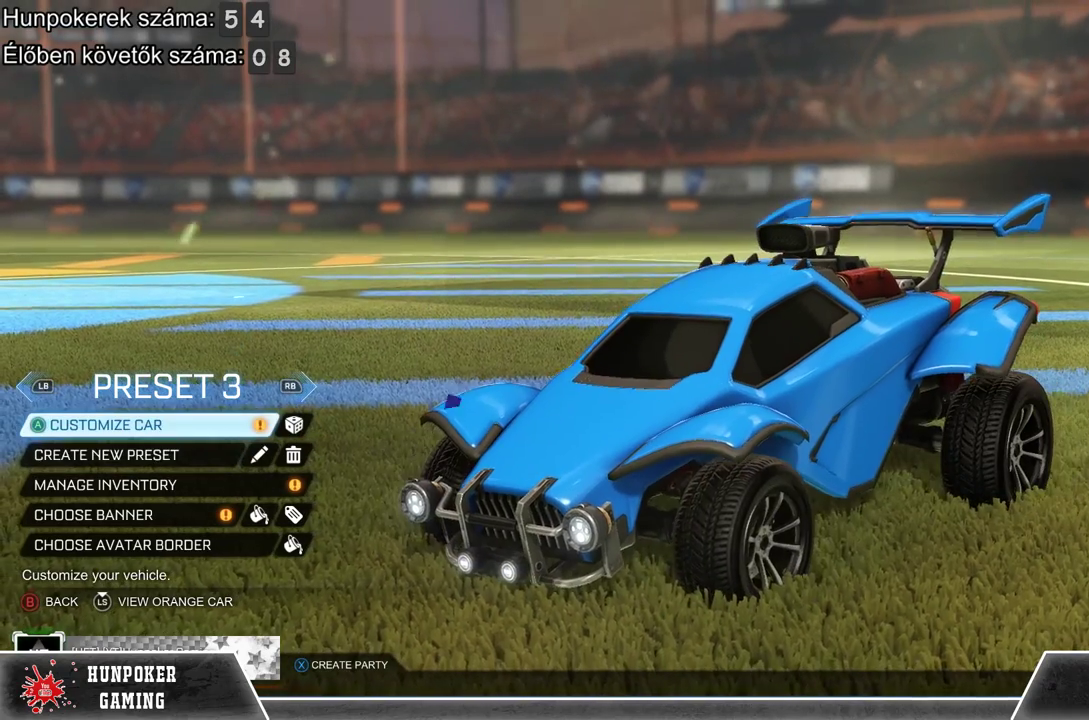
{"buttons": ["A"], "left_stick": "center", "right_stick": "center", "events": [[500, "A", "down"]]}
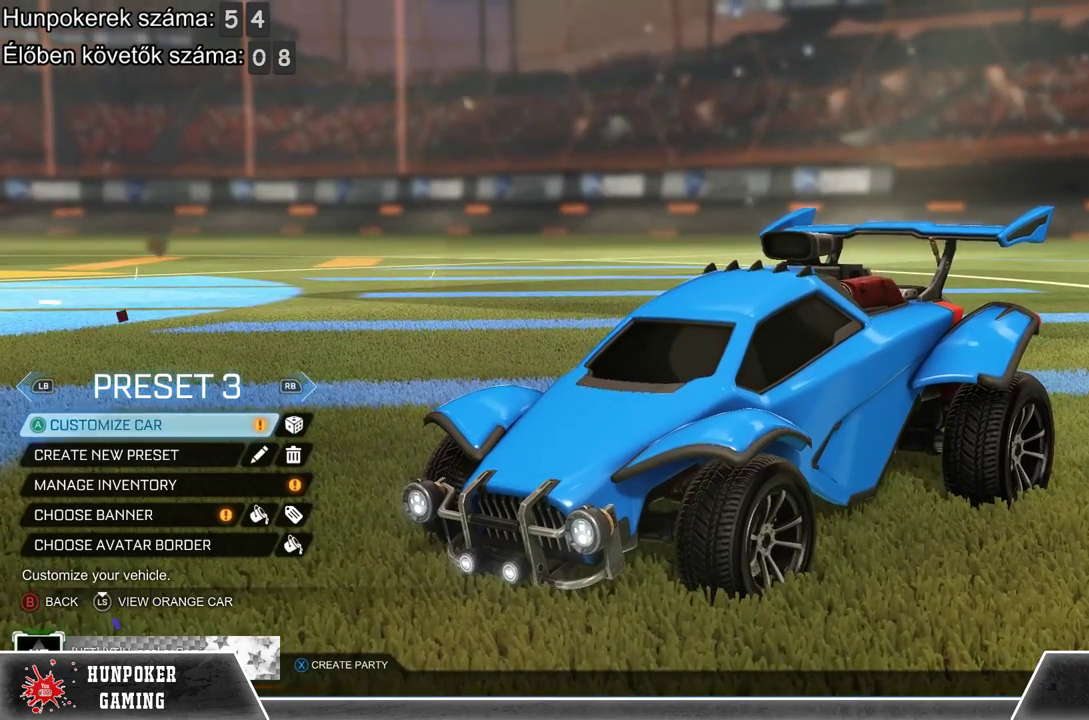
{"buttons": [], "left_stick": "center", "right_stick": "center", "events": [[133, "A", "up"]]}
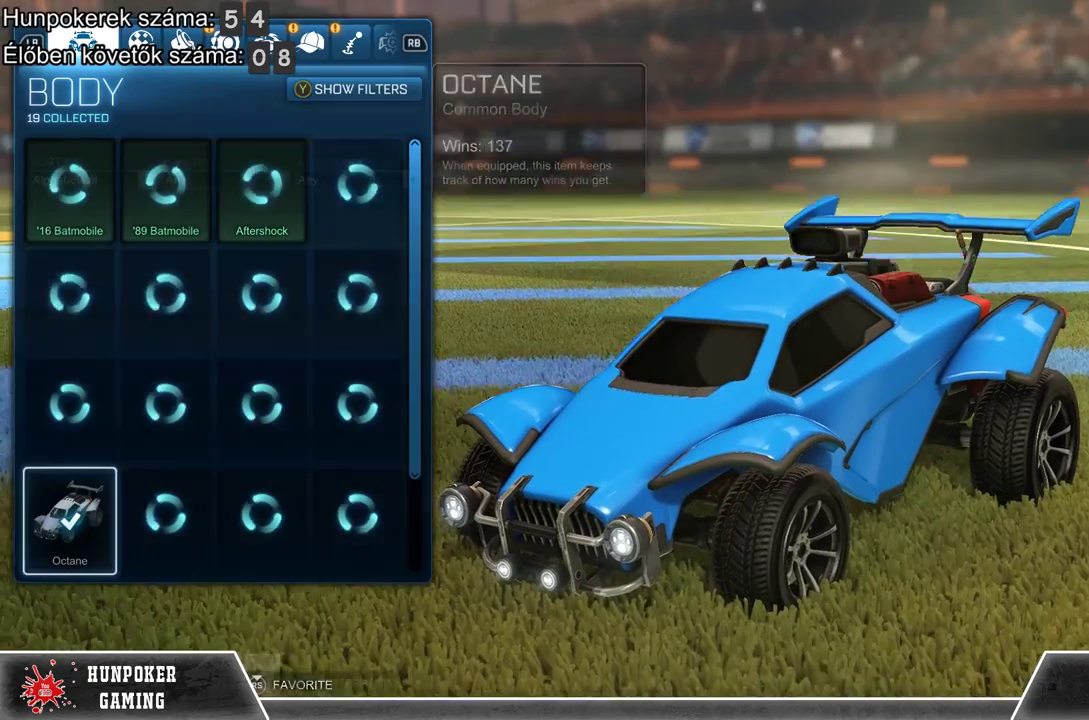
{"buttons": [], "left_stick": "center", "right_stick": "center", "events": []}
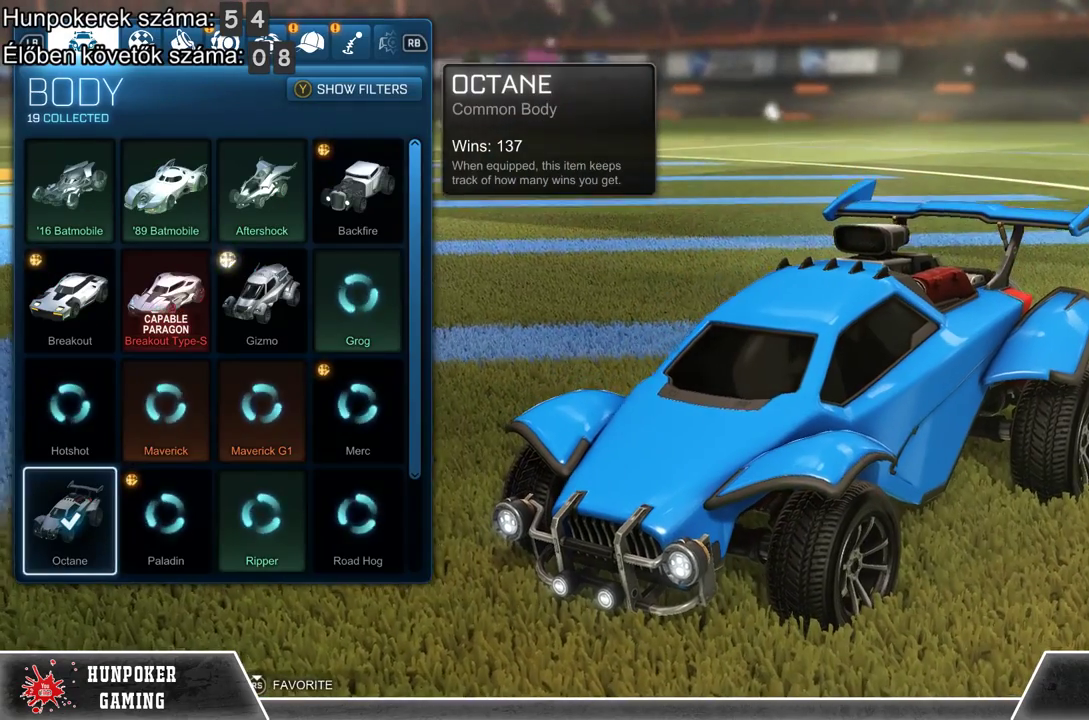
{"buttons": [], "left_stick": "center", "right_stick": "center", "events": []}
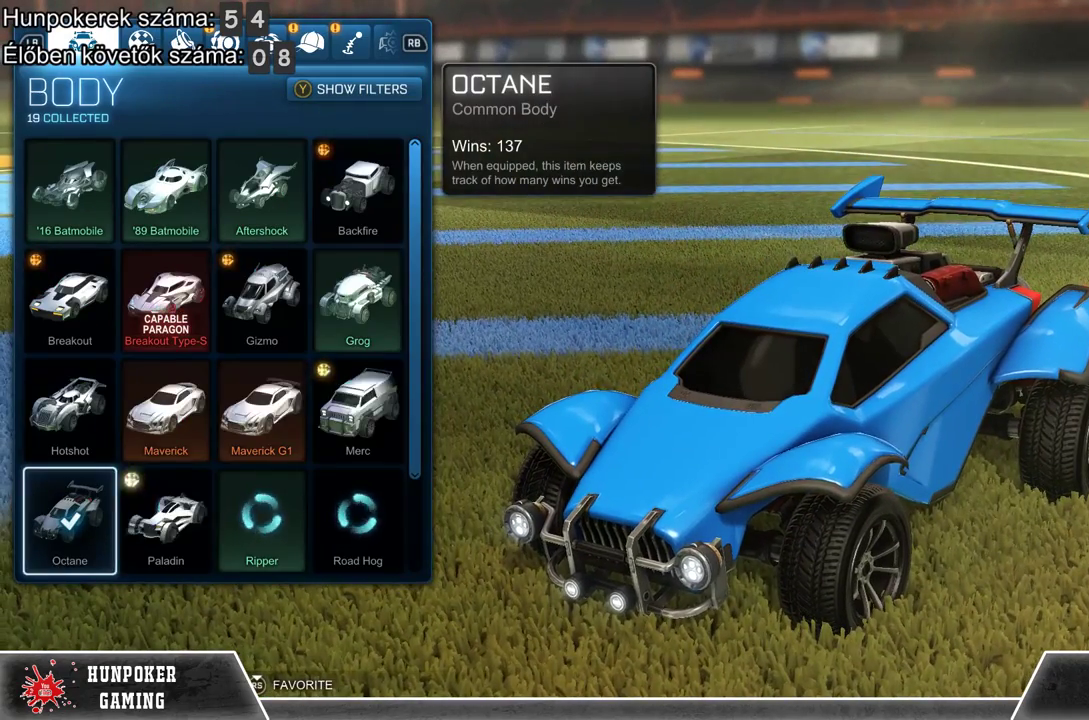
{"buttons": [], "left_stick": "center", "right_stick": "center", "events": [[133, "R1", "down"], [300, "R1", "up"]]}
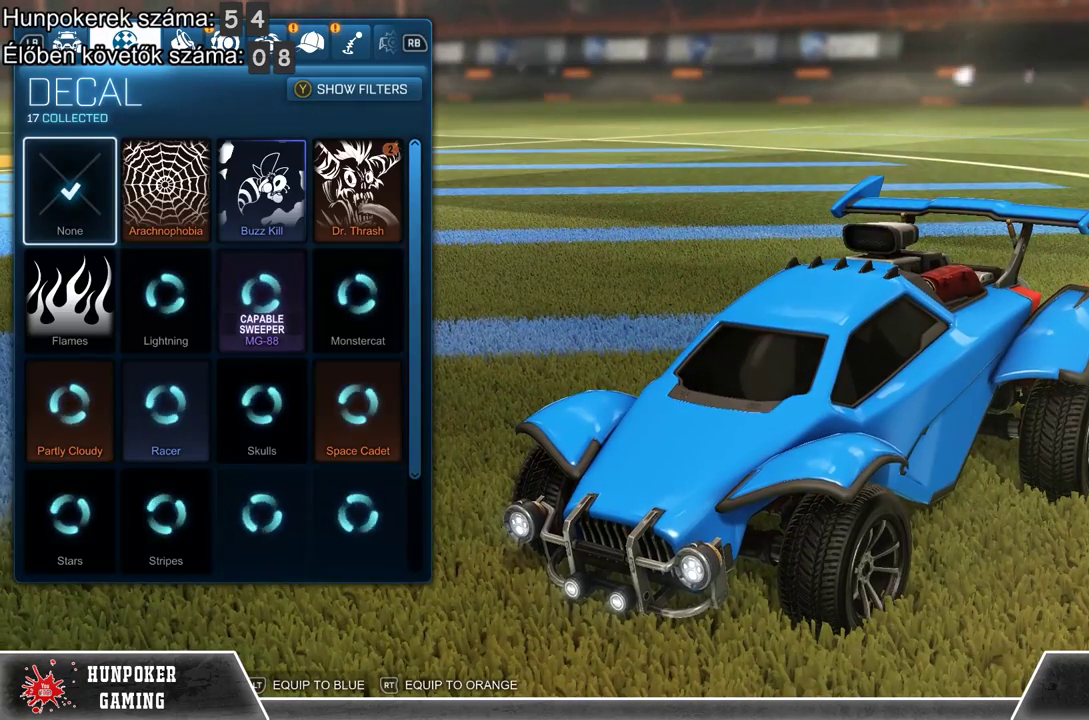
{"buttons": [], "left_stick": "right", "right_stick": "center", "events": [[433, "left_stick", "right"]]}
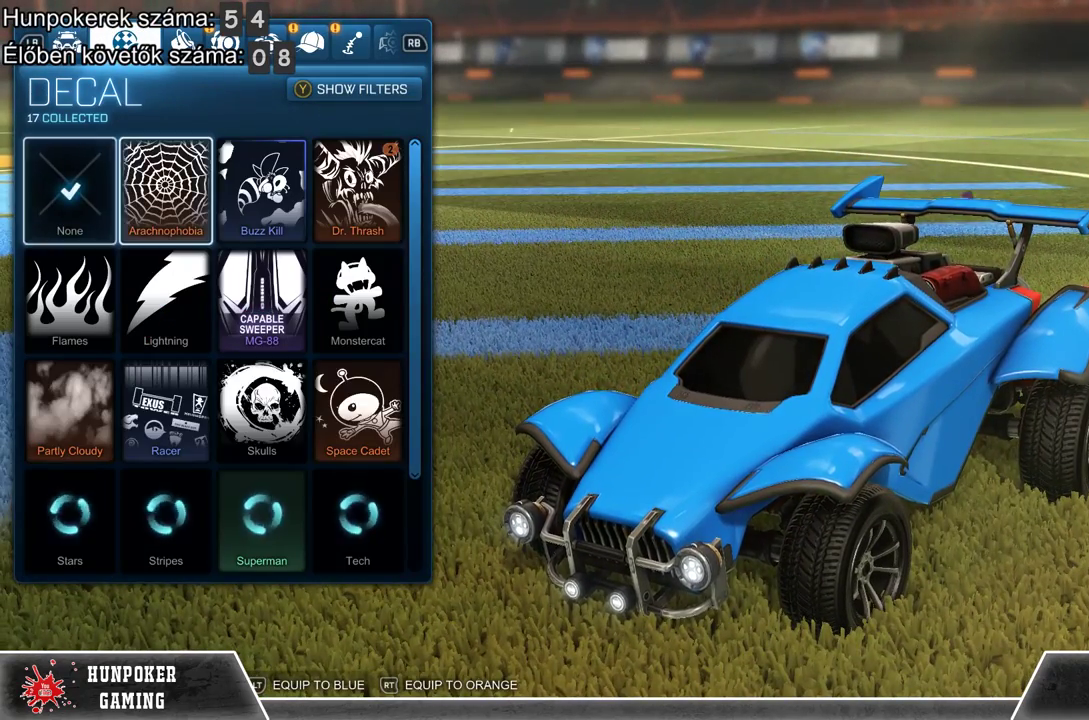
{"buttons": [], "left_stick": "center", "right_stick": "center", "events": [[33, "left_stick", "up-right"], [100, "left_stick", "center"]]}
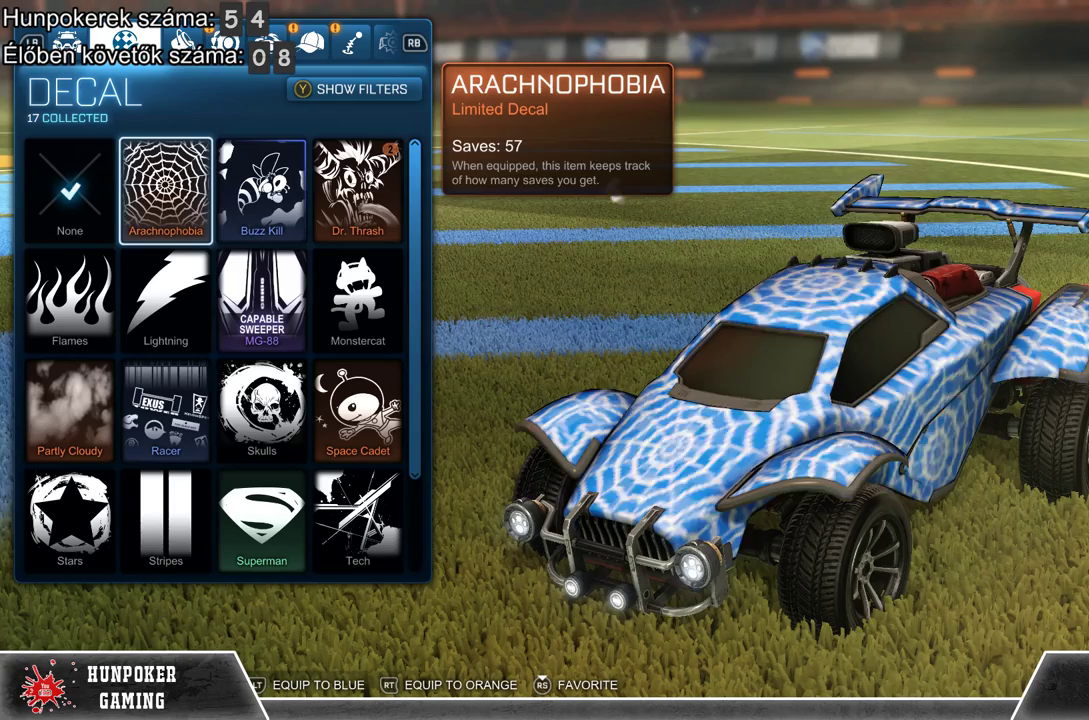
{"buttons": [], "left_stick": "right", "right_stick": "center", "events": [[400, "left_stick", "right"]]}
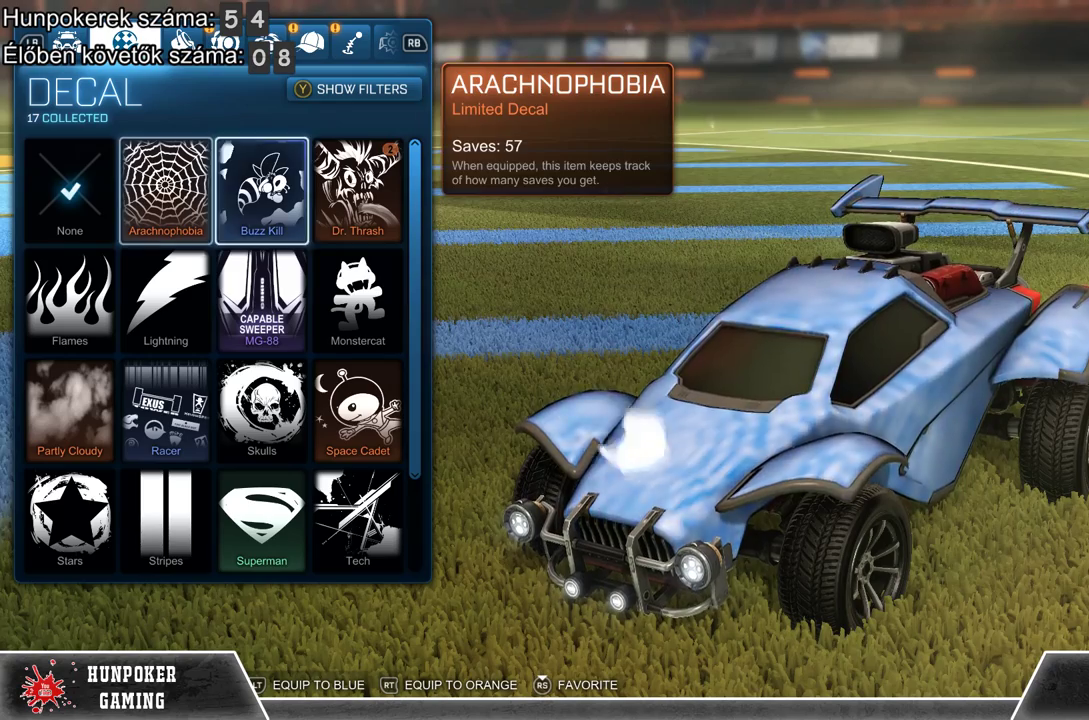
{"buttons": [], "left_stick": "center", "right_stick": "center", "events": [[100, "left_stick", "center"], [267, "left_stick", "down"], [400, "left_stick", "center"]]}
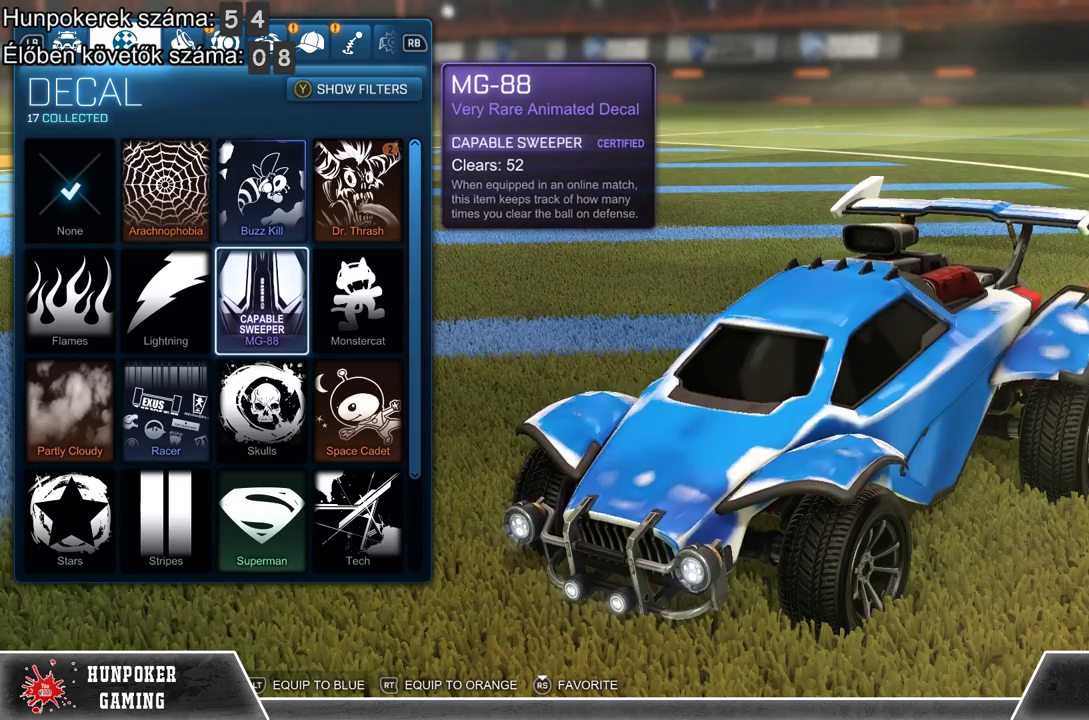
{"buttons": [], "left_stick": "center", "right_stick": "center", "events": []}
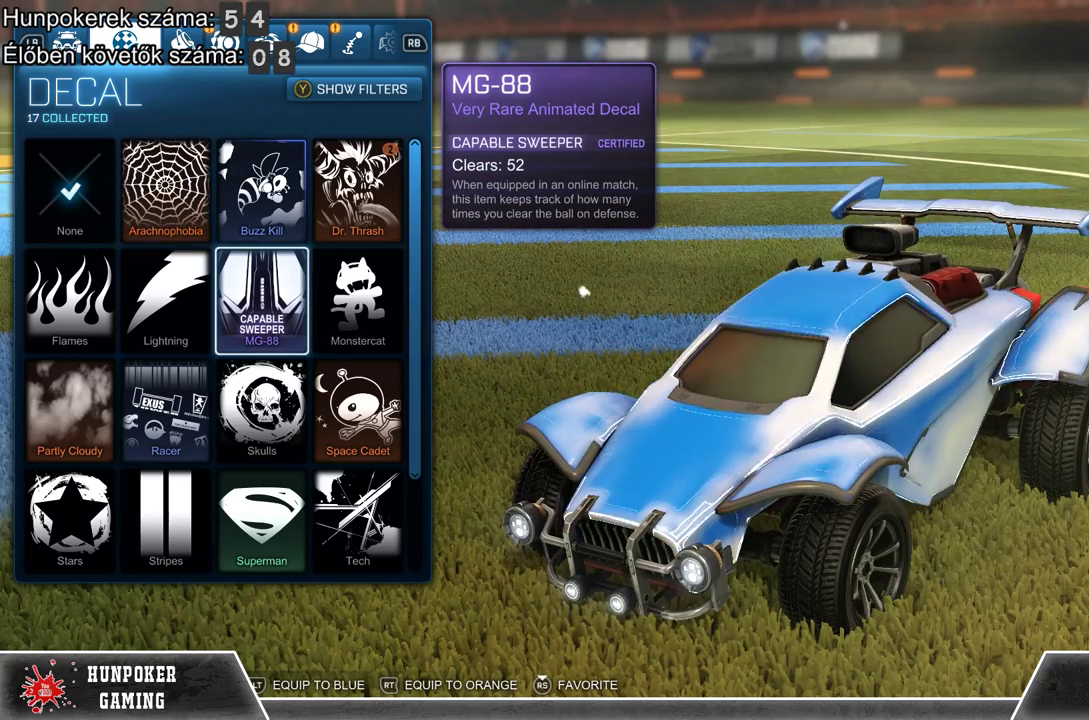
{"buttons": [], "left_stick": "center", "right_stick": "center", "events": []}
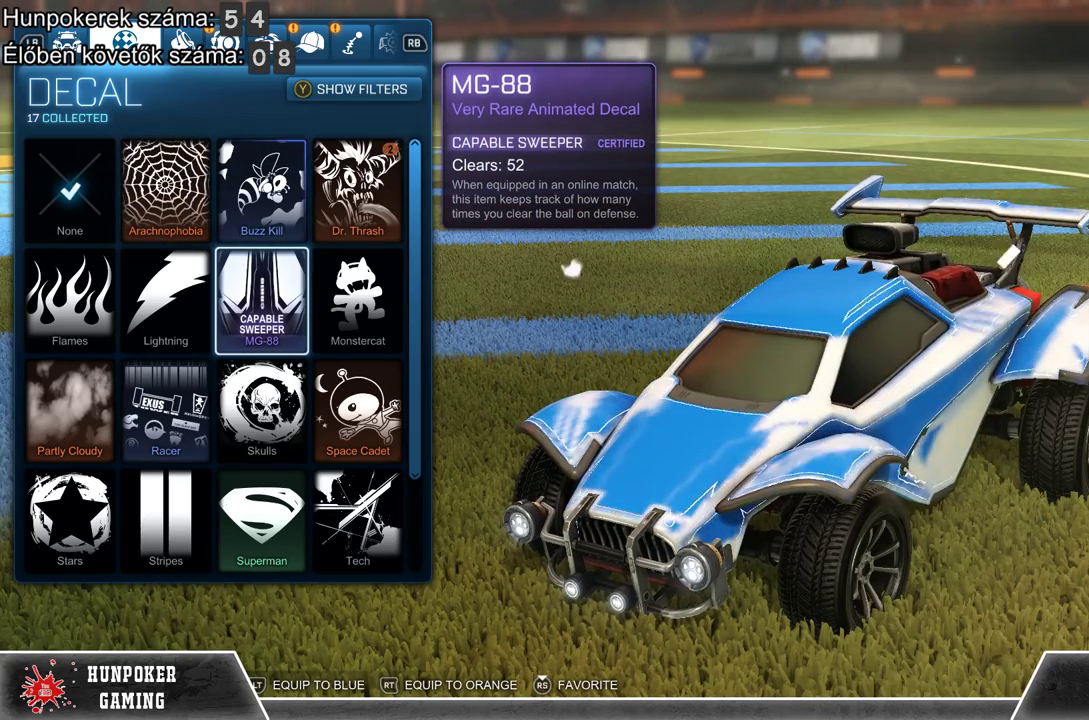
{"buttons": [], "left_stick": "center", "right_stick": "center", "events": []}
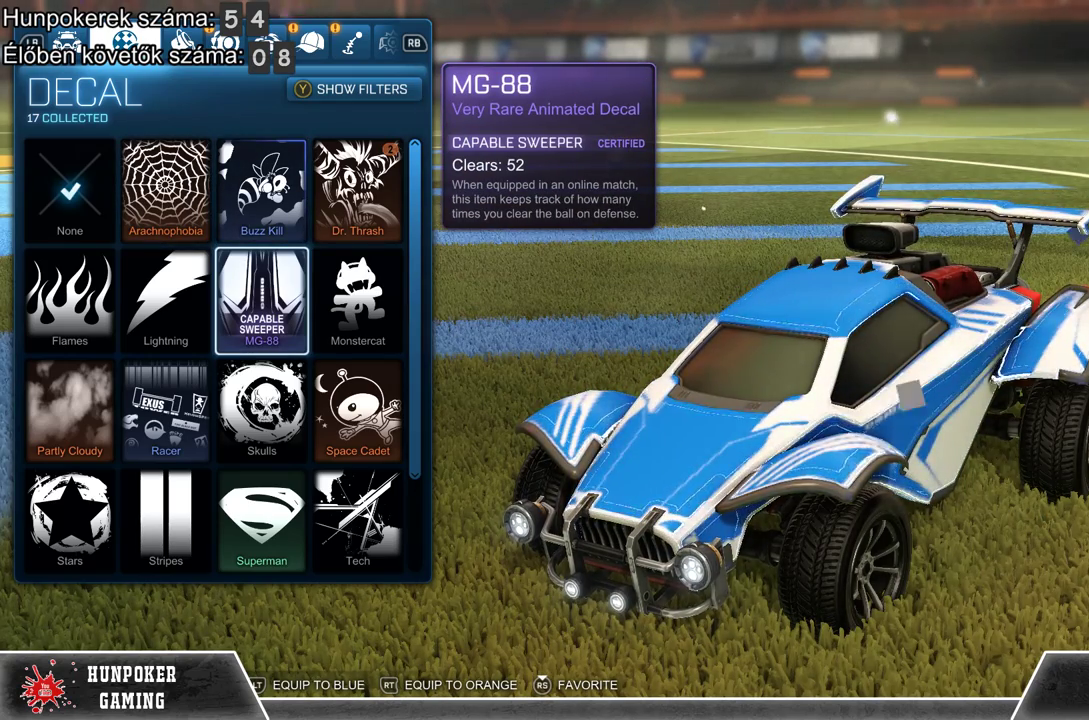
{"buttons": [], "left_stick": "center", "right_stick": "center", "events": []}
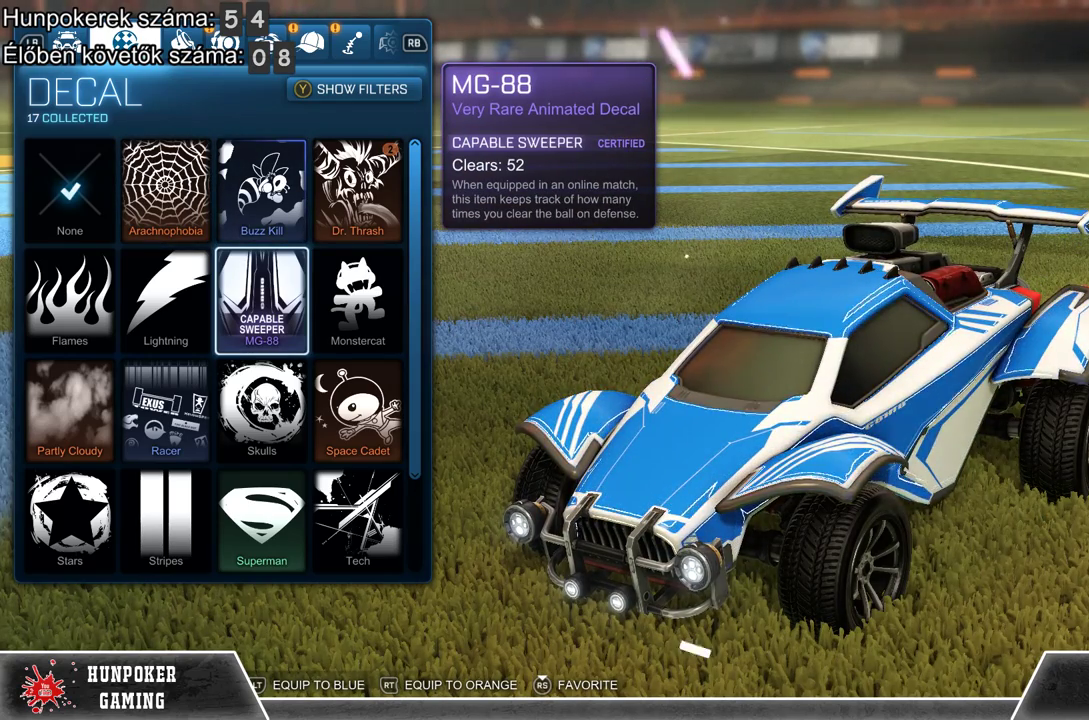
{"buttons": [], "left_stick": "center", "right_stick": "center", "events": [[300, "left_stick", "down"], [467, "left_stick", "center"]]}
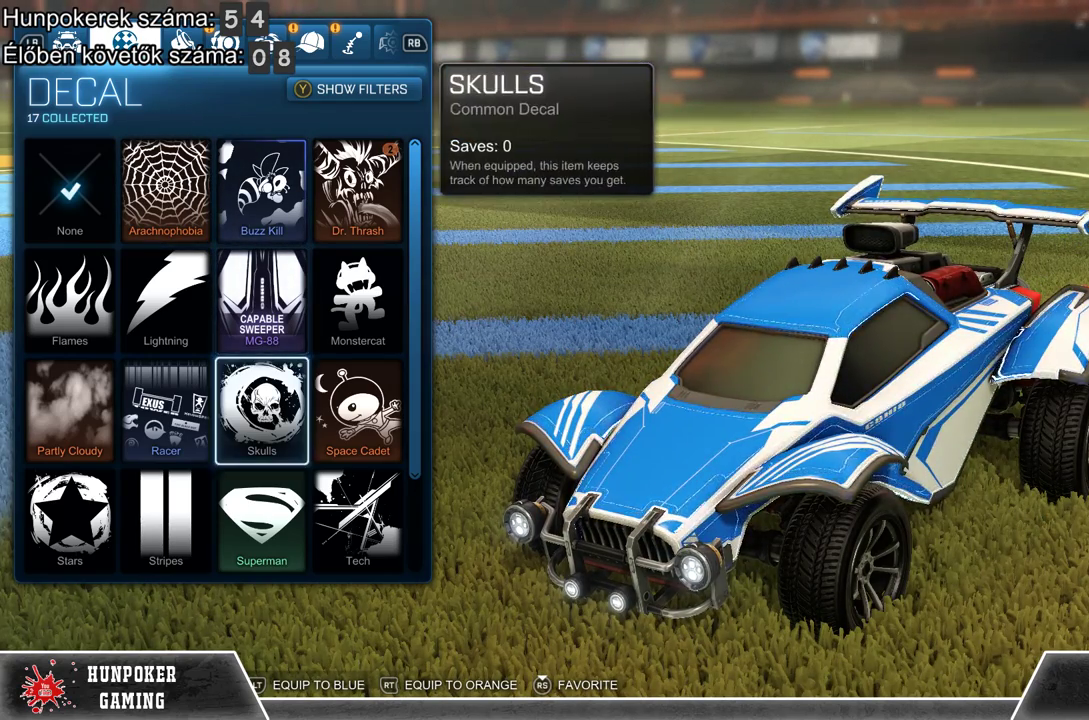
{"buttons": [], "left_stick": "up-left", "right_stick": "center", "events": [[100, "left_stick", "down"], [200, "left_stick", "center"], [433, "left_stick", "left"], [500, "left_stick", "up-left"]]}
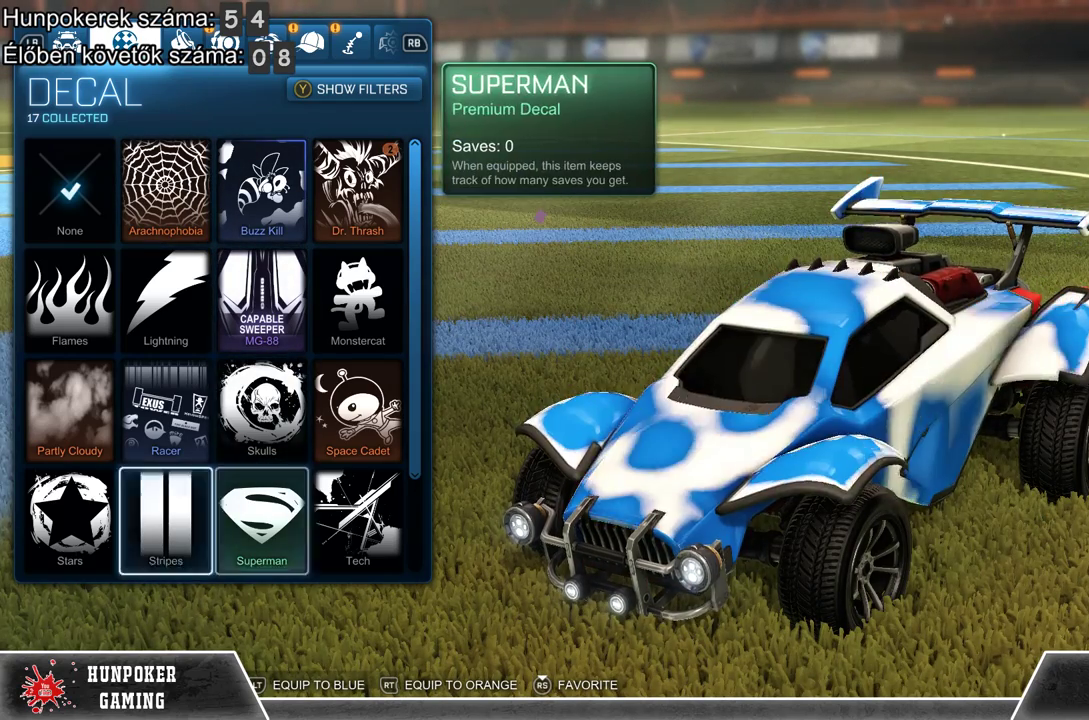
{"buttons": [], "left_stick": "center", "right_stick": "center", "events": [[100, "left_stick", "center"], [300, "left_stick", "left"], [500, "left_stick", "center"]]}
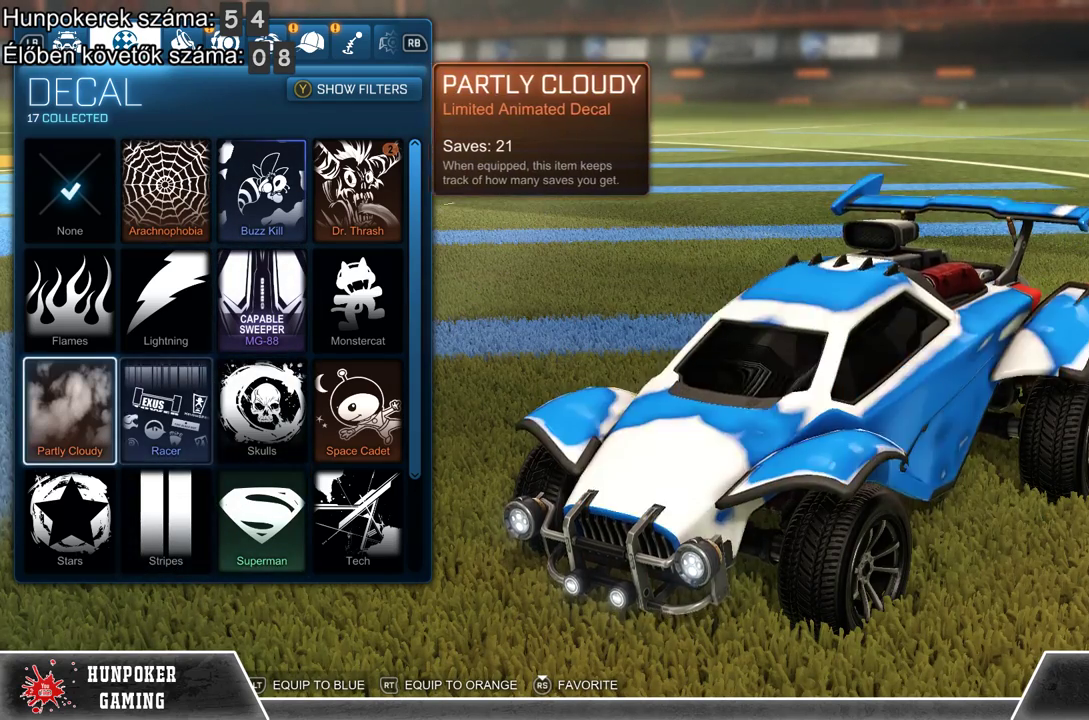
{"buttons": [], "left_stick": "center", "right_stick": "center", "events": [[333, "A", "down"], [467, "A", "up"]]}
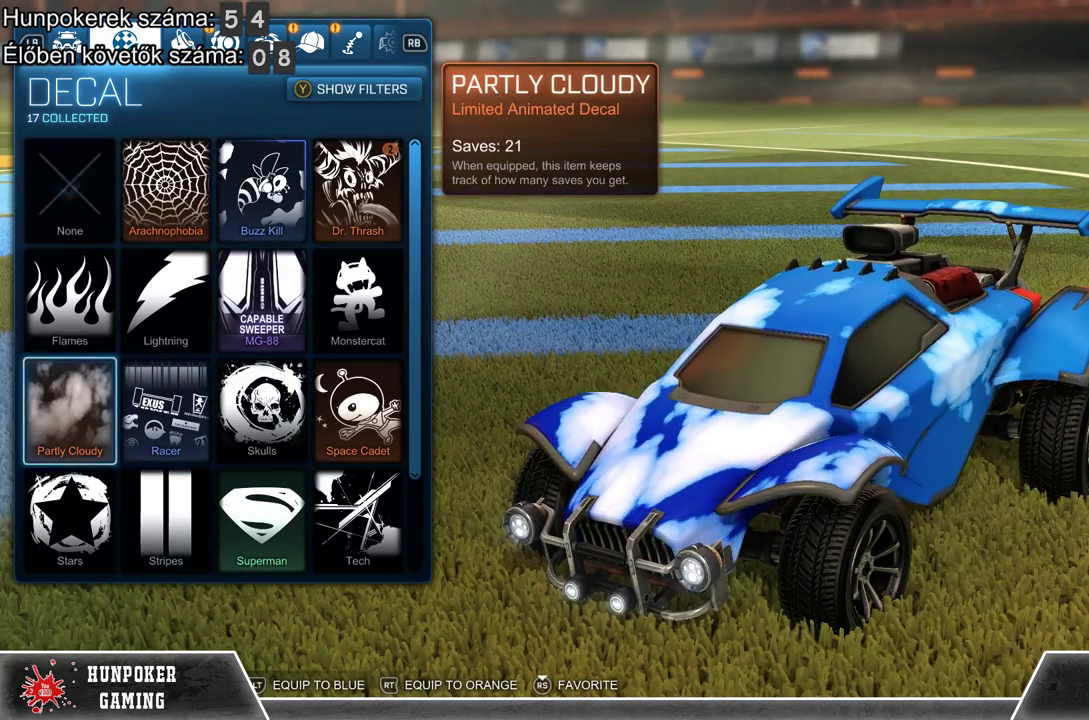
{"buttons": [], "left_stick": "center", "right_stick": "center", "events": [[167, "R1", "down"], [400, "R1", "up"]]}